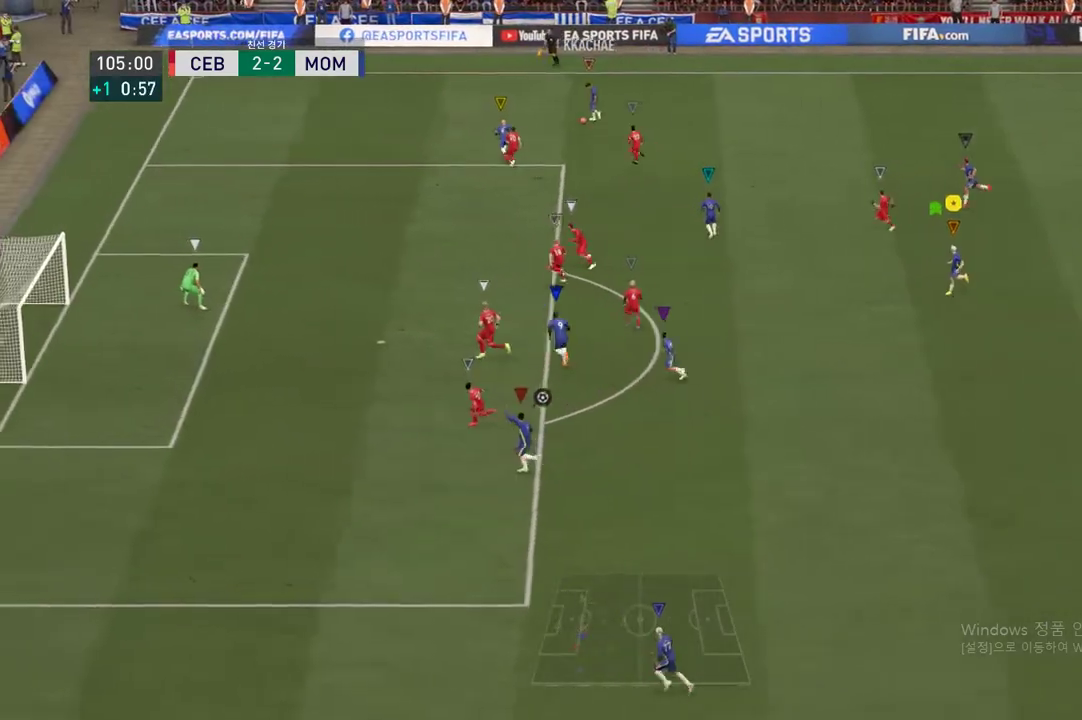
Gameplay with a controller (Xbox layout); each line is a JSON object with the inputs held at the frame after it. "events" lists button and stick changes between this image and that frame as [ms after this image, input, new state], when the widget could be followed in between. Not read: L3 R3.
{"buttons": [], "left_stick": "right", "right_stick": "center", "events": [[283, "left_stick", "right"]]}
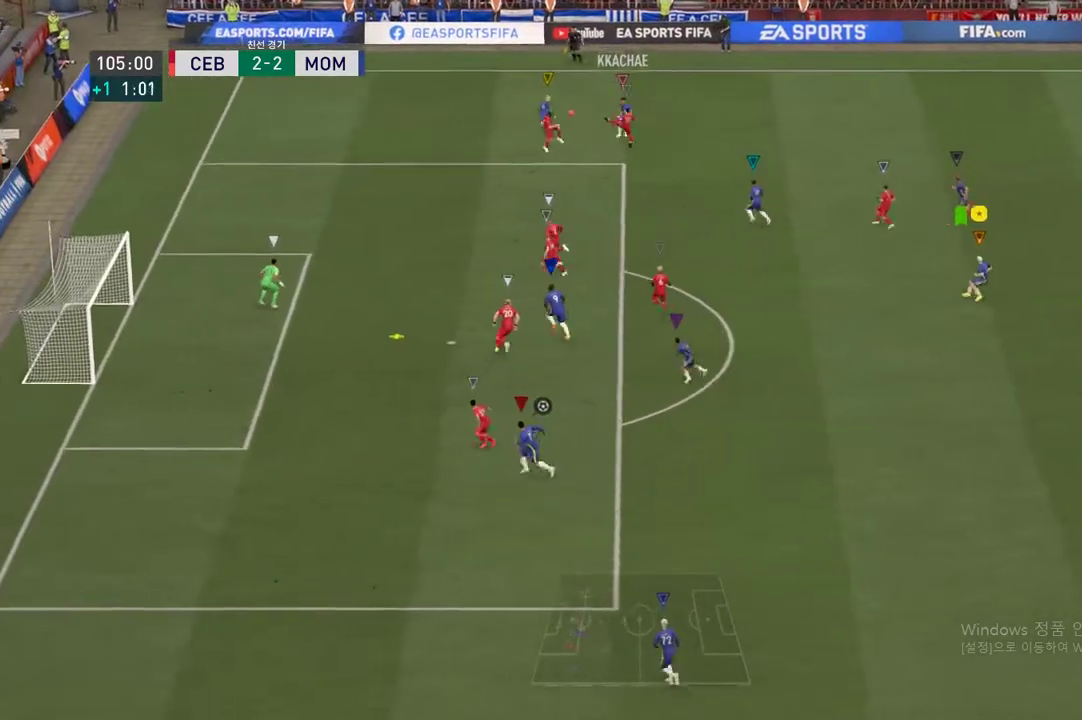
{"buttons": [], "left_stick": "down", "right_stick": "center", "events": [[134, "left_stick", "center"], [284, "left_stick", "down"]]}
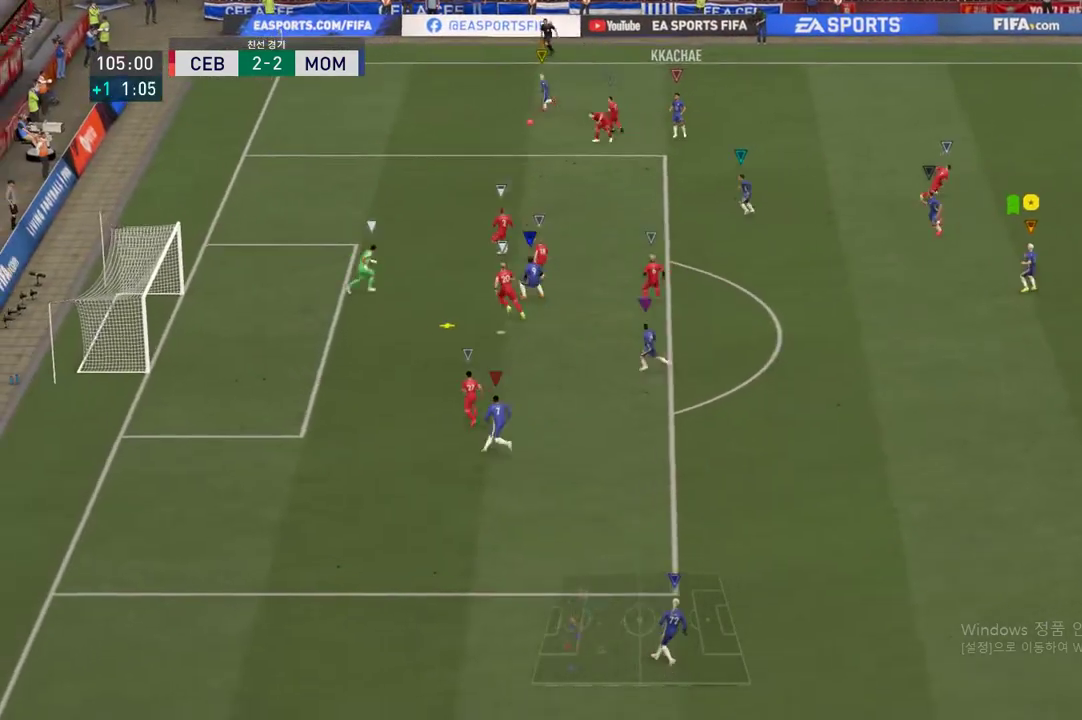
{"buttons": [], "left_stick": "right", "right_stick": "center", "events": [[333, "left_stick", "right"]]}
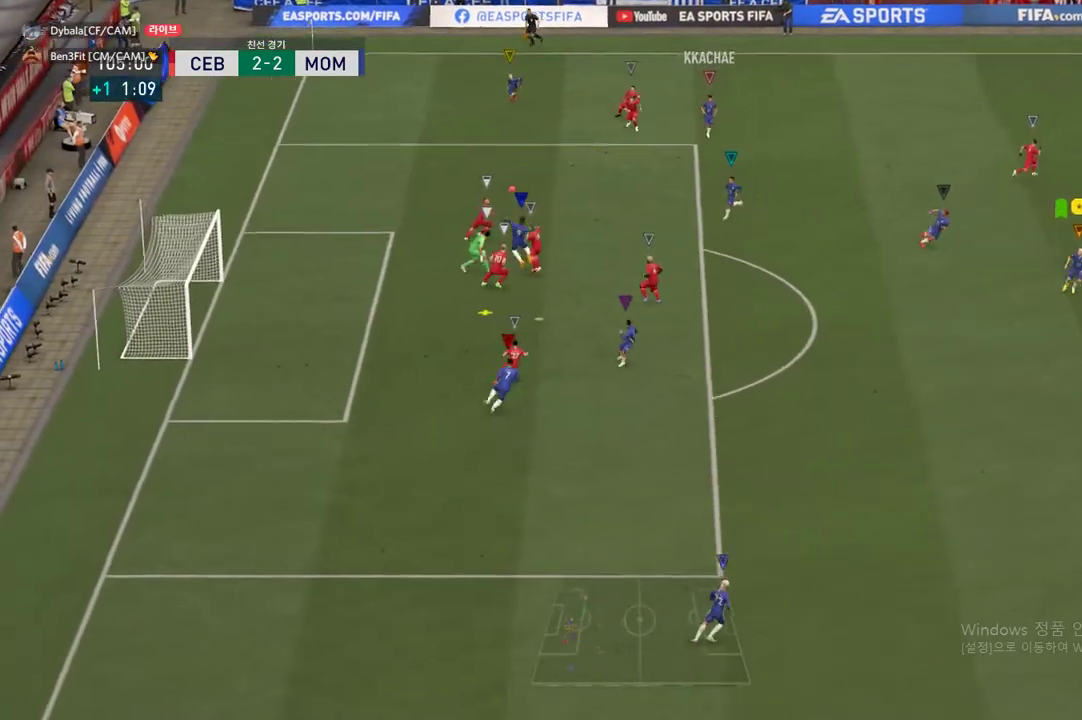
{"buttons": [], "left_stick": "center", "right_stick": "center", "events": [[484, "left_stick", "center"]]}
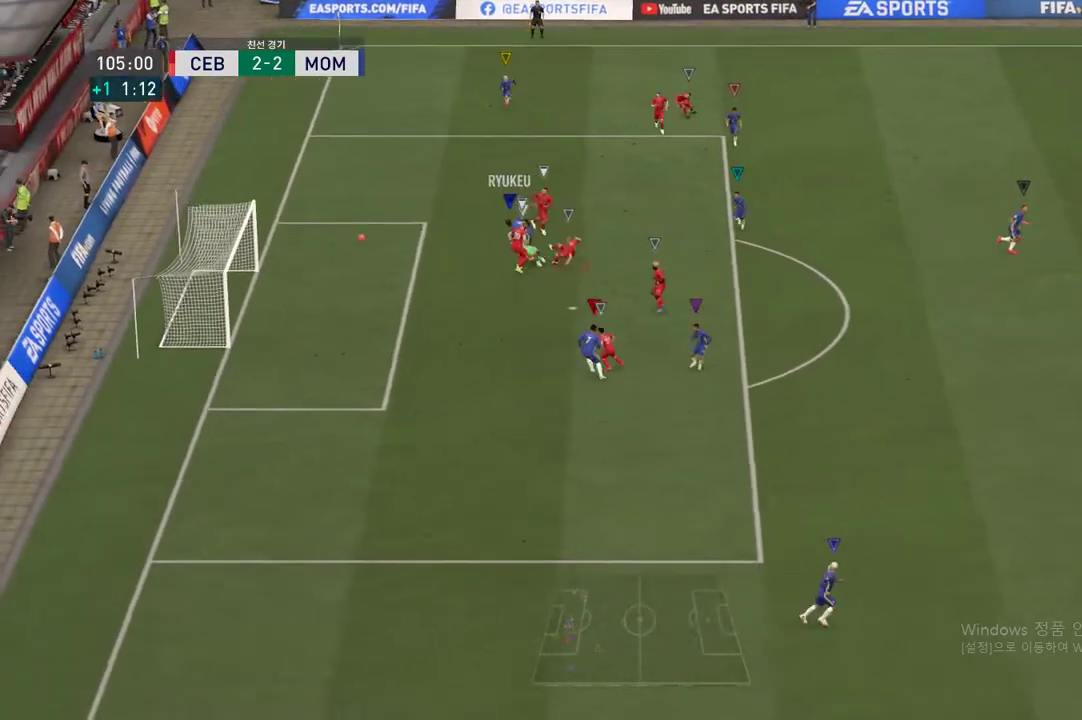
{"buttons": [], "left_stick": "center", "right_stick": "center", "events": []}
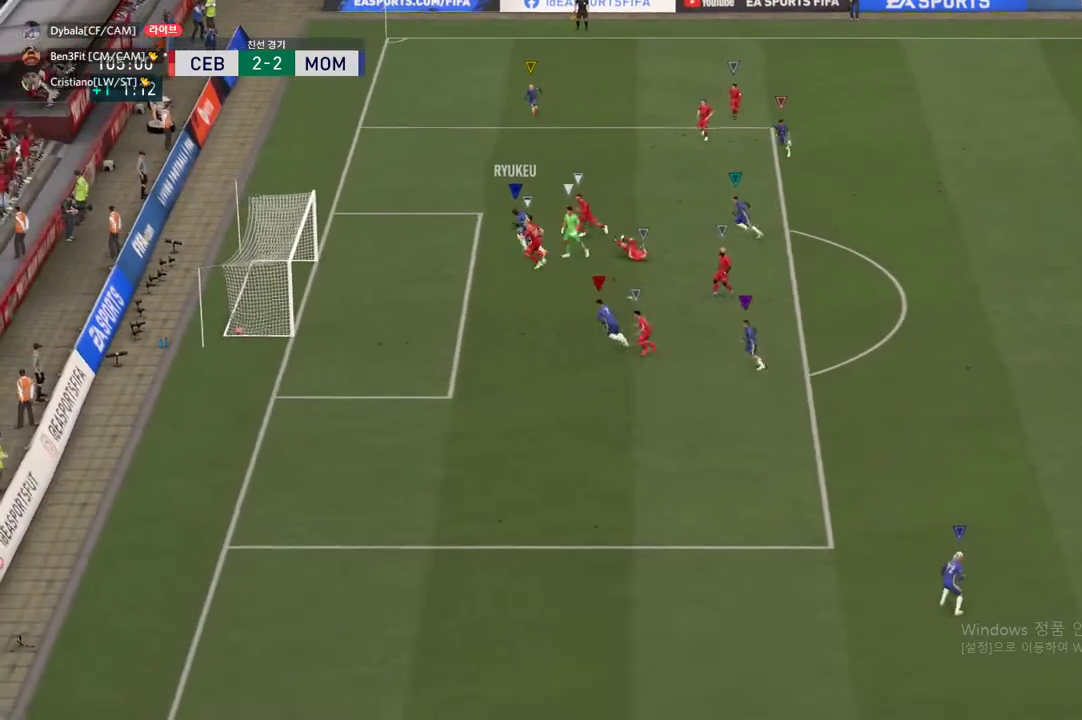
{"buttons": [], "left_stick": "center", "right_stick": "center", "events": [[50, "A", "down"], [250, "A", "up"]]}